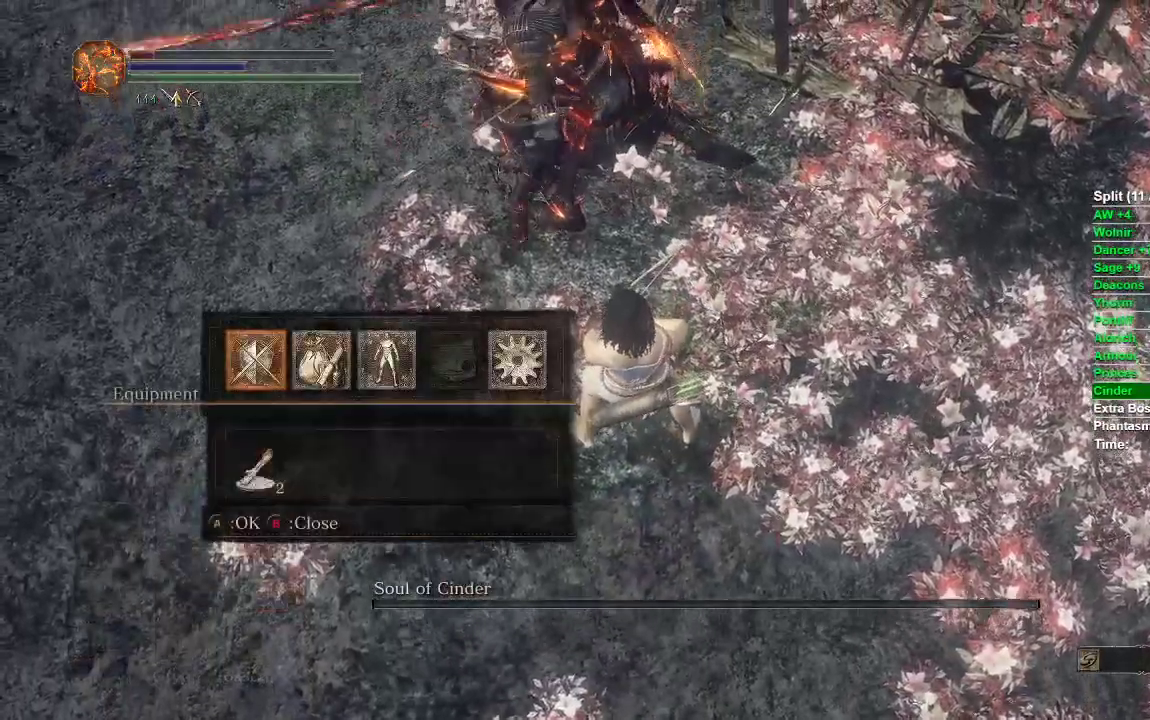
Gameplay with a controller (Xbox layout); each line is a JSON object with the inputs held at the frame after it. "events" lists button and stick changes between this image and that frame as [ms after this image, input, new state], when the widget could be followed in between.
{"buttons": [], "left_stick": "center", "right_stick": "center", "events": [[50, "DPAD_RIGHT", "down"], [133, "A", "down"], [150, "DPAD_RIGHT", "up"], [267, "A", "up"], [350, "DPAD_DOWN", "down"], [433, "DPAD_DOWN", "up"]]}
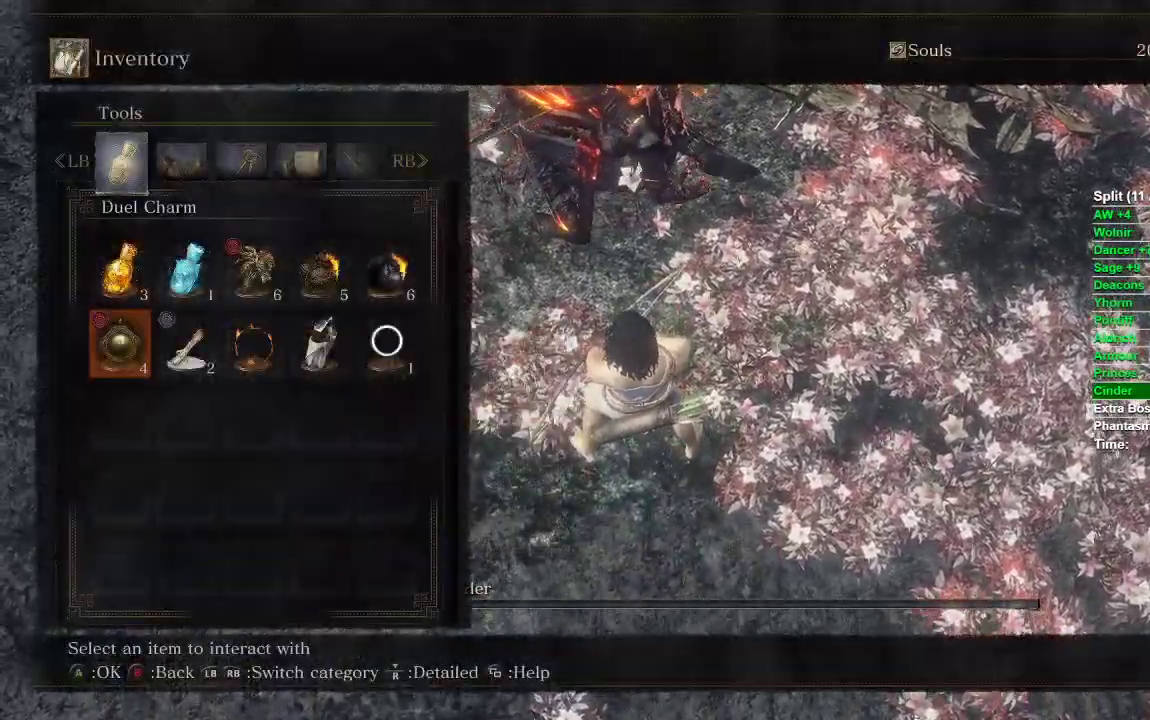
{"buttons": ["A"], "left_stick": "center", "right_stick": "center", "events": [[500, "A", "down"]]}
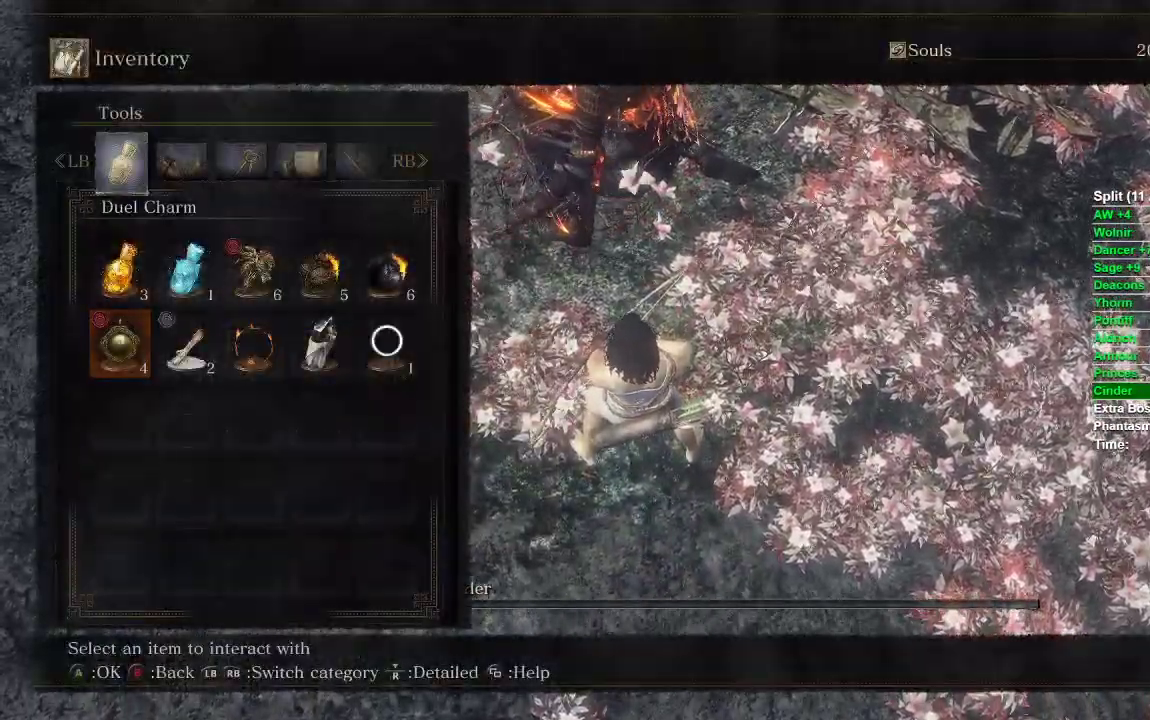
{"buttons": [], "left_stick": "center", "right_stick": "center", "events": [[100, "A", "up"], [117, "B", "down"], [167, "A", "down"], [167, "B", "up"], [233, "A", "up"]]}
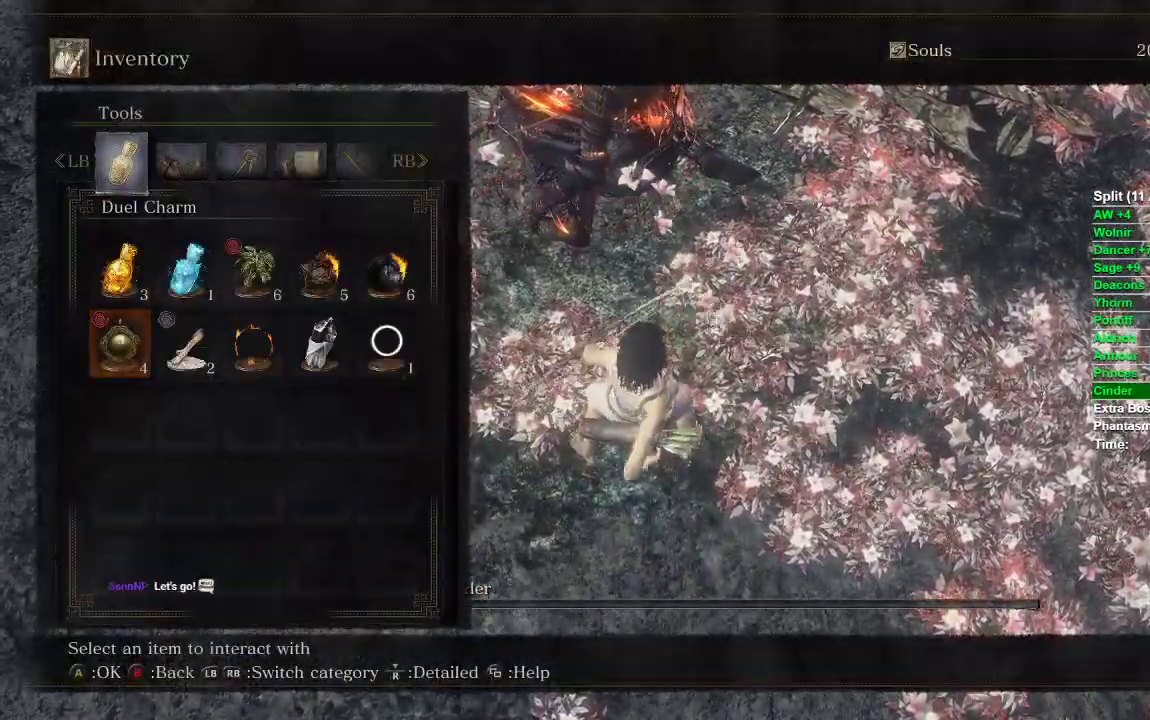
{"buttons": [], "left_stick": "center", "right_stick": "up", "events": [[100, "START", "down"], [217, "START", "up"], [417, "right_stick", "up"]]}
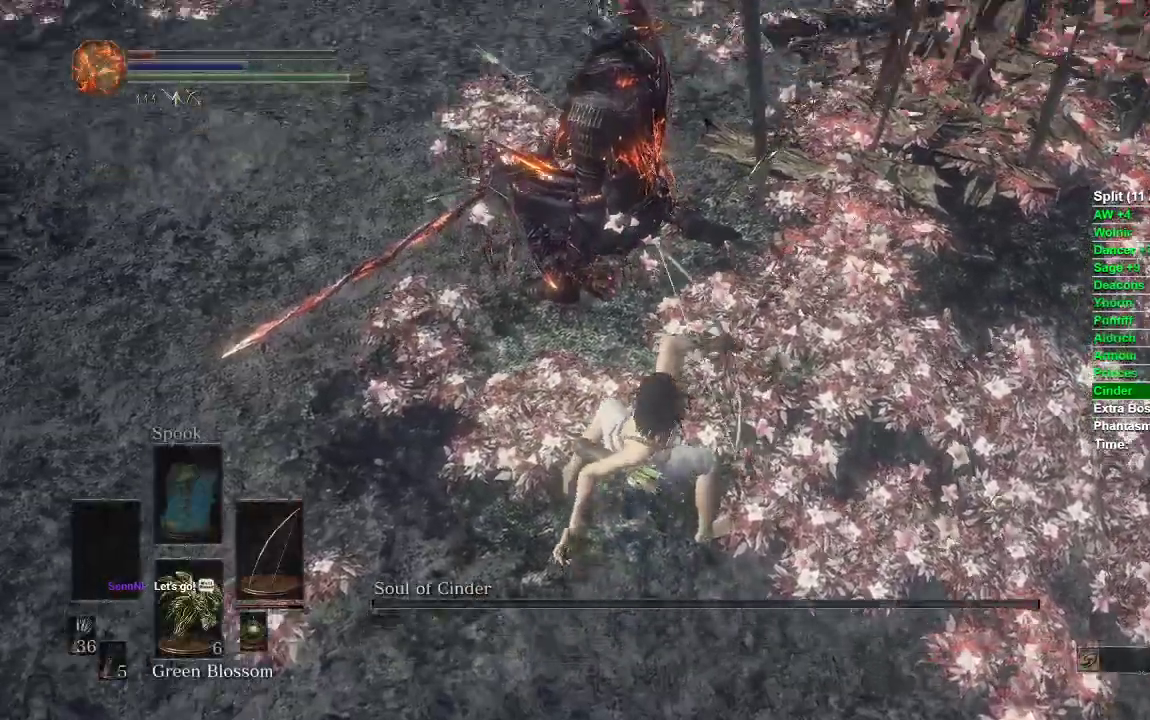
{"buttons": [], "left_stick": "center", "right_stick": "center", "events": [[133, "right_stick", "center"]]}
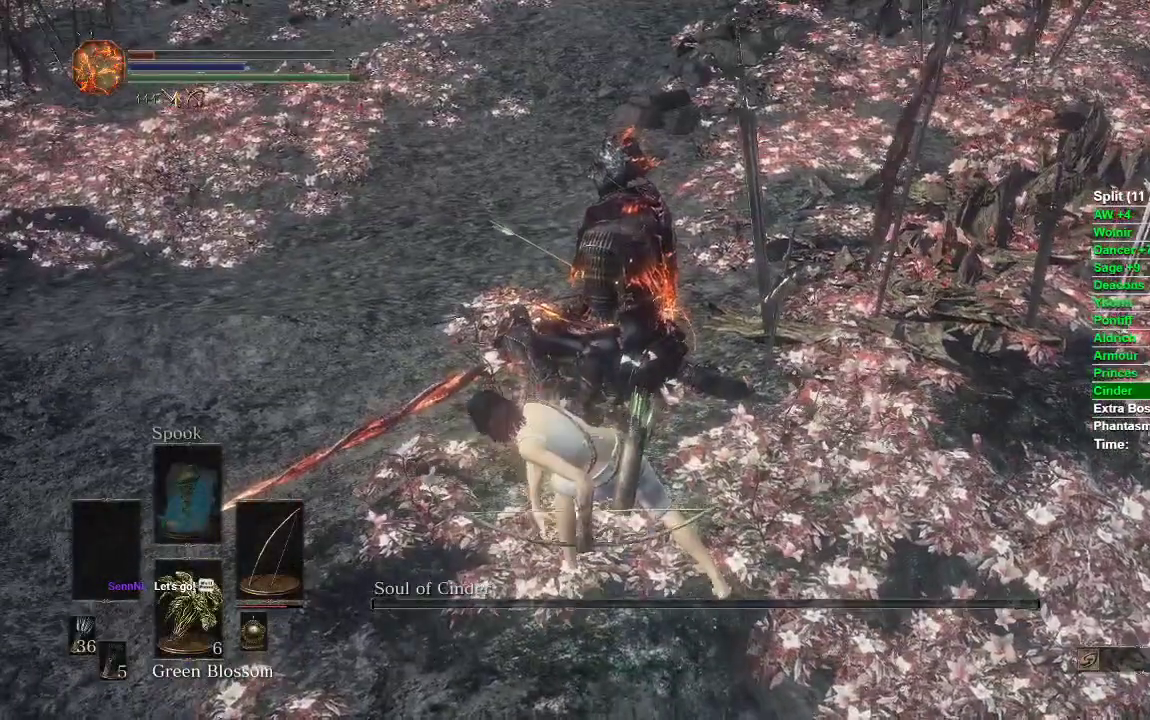
{"buttons": [], "left_stick": "up", "right_stick": "right", "events": [[50, "right_stick", "right"], [367, "left_stick", "up"]]}
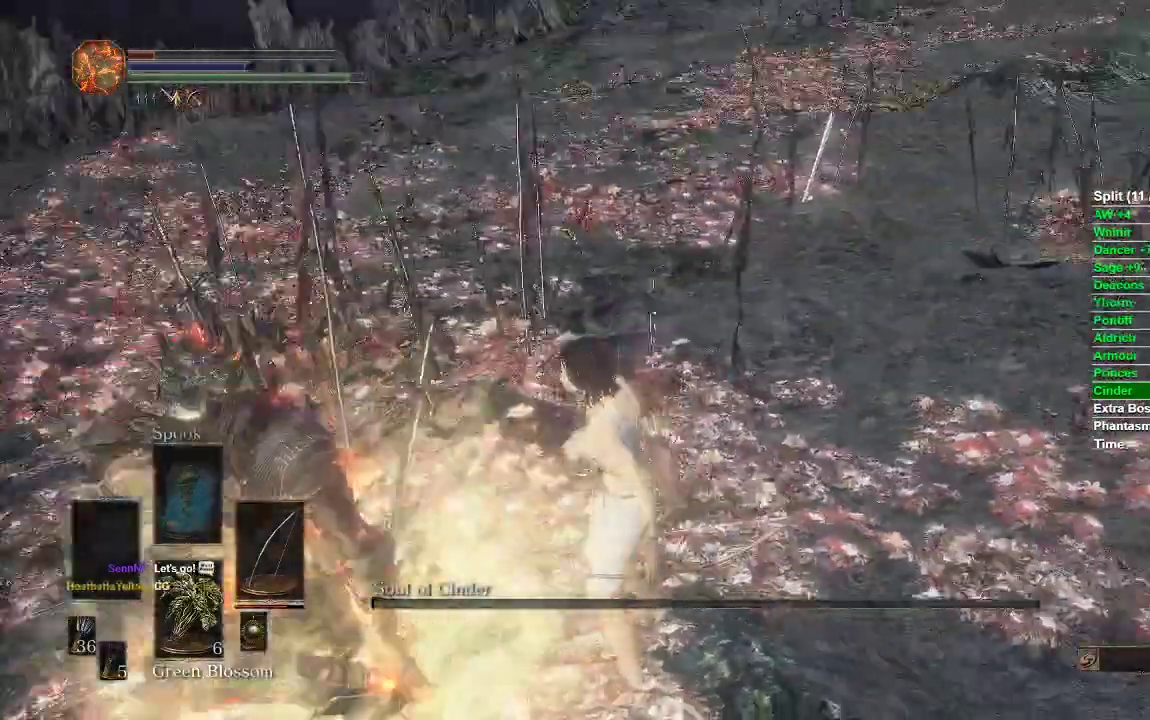
{"buttons": [], "left_stick": "up", "right_stick": "center", "events": [[67, "right_stick", "center"], [250, "START", "down"], [317, "START", "up"], [400, "A", "down"], [500, "A", "up"]]}
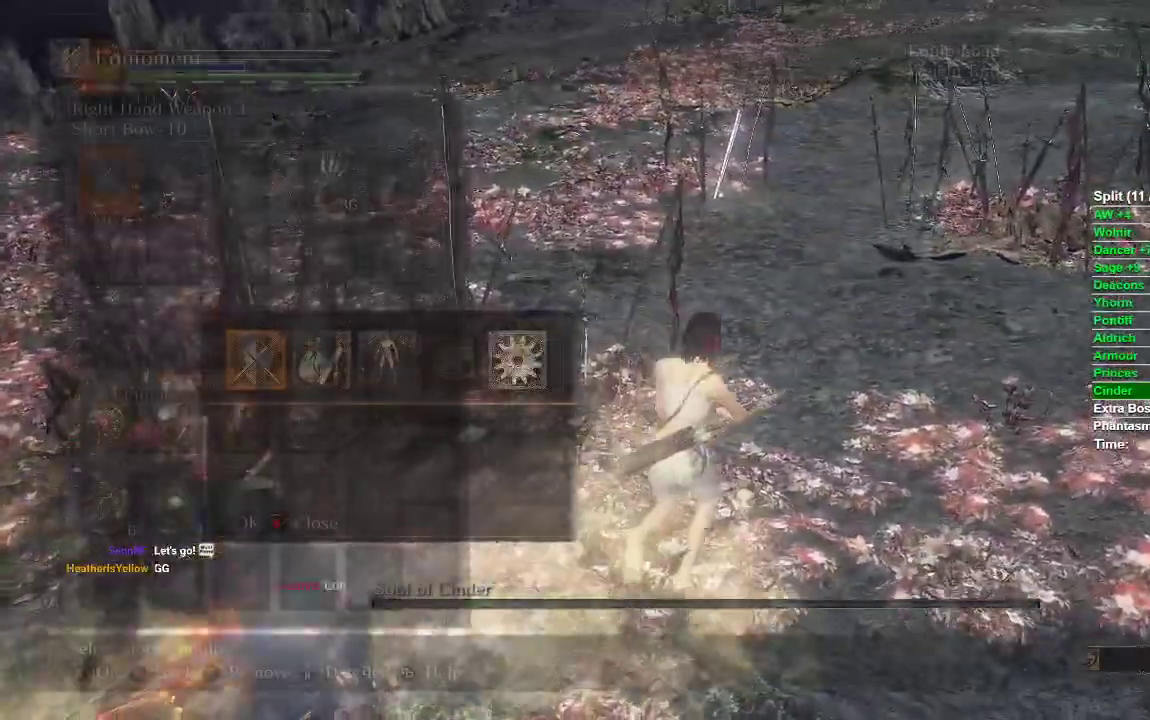
{"buttons": ["A"], "left_stick": "up-right", "right_stick": "center", "events": [[167, "left_stick", "up-right"], [217, "DPAD_DOWN", "down"], [333, "DPAD_DOWN", "up"], [467, "A", "down"]]}
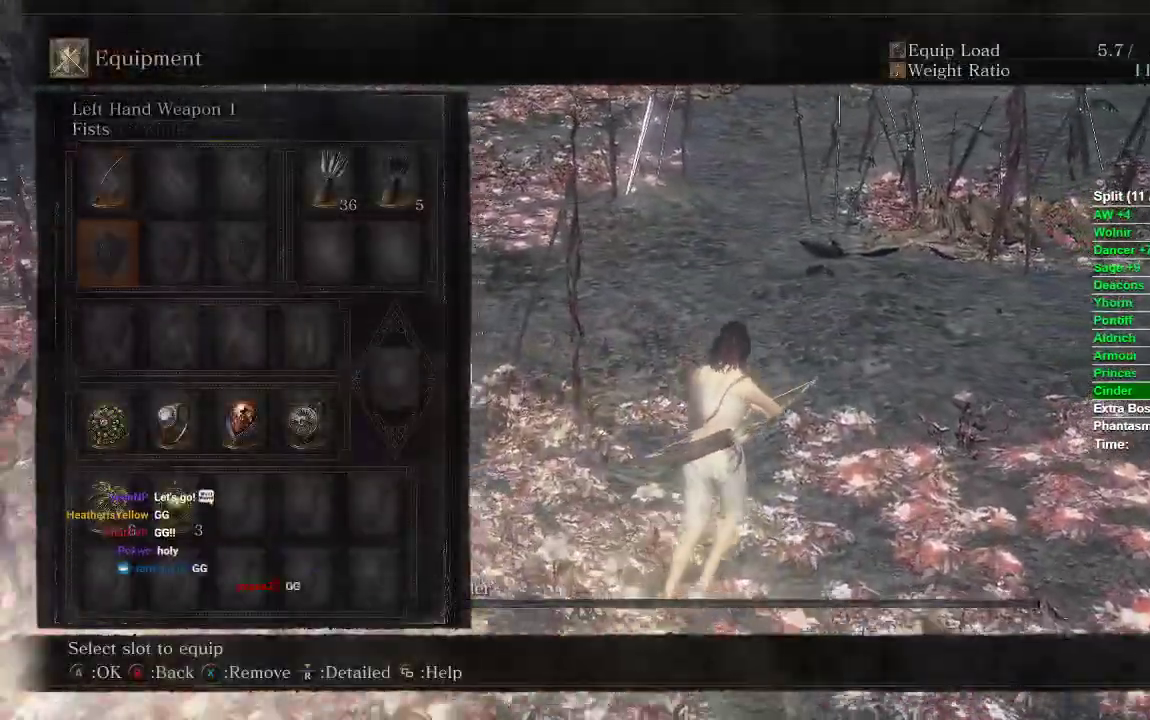
{"buttons": [], "left_stick": "up-right", "right_stick": "center", "events": [[67, "A", "up"], [250, "DPAD_LEFT", "down"], [333, "DPAD_LEFT", "up"]]}